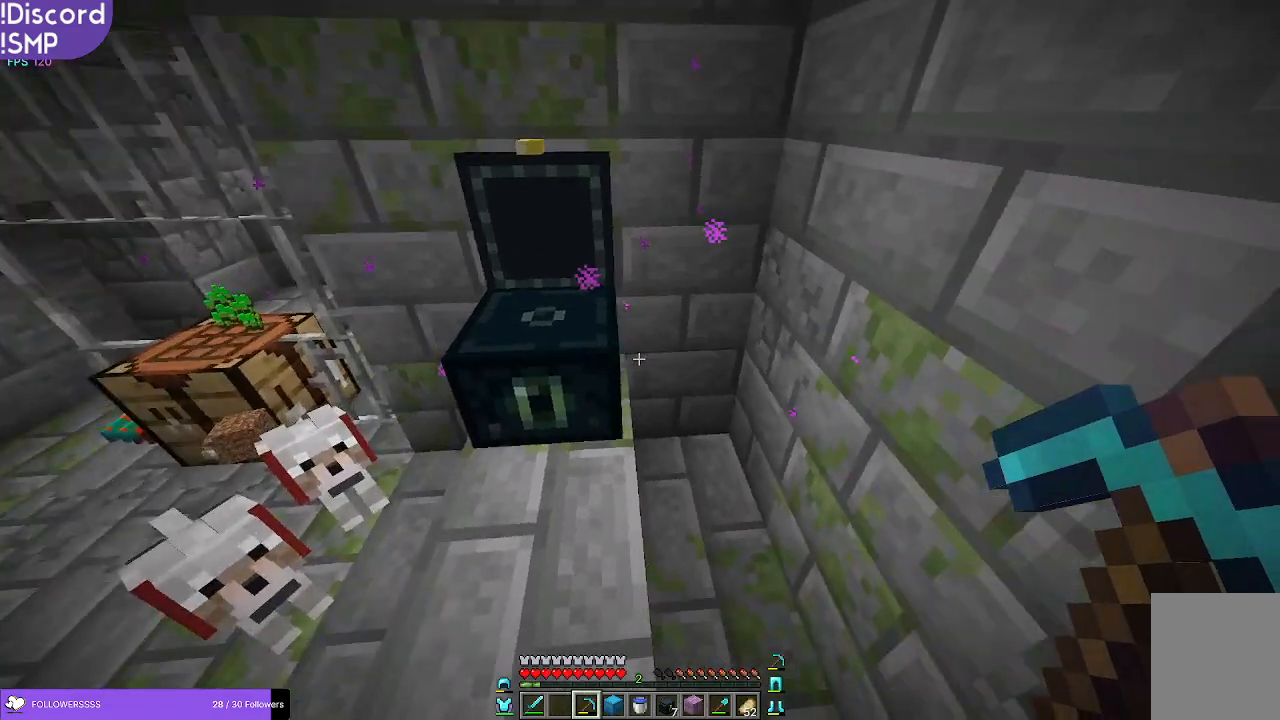
Gameplay with keyboard and mouse; each line is a JSON object with the keys and mouse buttons held at the frame after it. "events" lists presses ("down") and releases ("up") of "a", "d", "s", "w", "mouse_left" and "mouse_right" between this image and that frame as [ms after this image, input, new state], when the widget could be followed in between. "mouse_left", "mouse_right" = the "left", "right" buttons of the "mouse" list. No other keys are recorded. Fast repeated clicks can show as one long hold. Mouse movement is not recorded.
{"keys": [], "mouse": [], "events": [[416, "w", "down"], [450, "mouse_right", "down"], [500, "mouse_right", "up"], [500, "w", "up"]]}
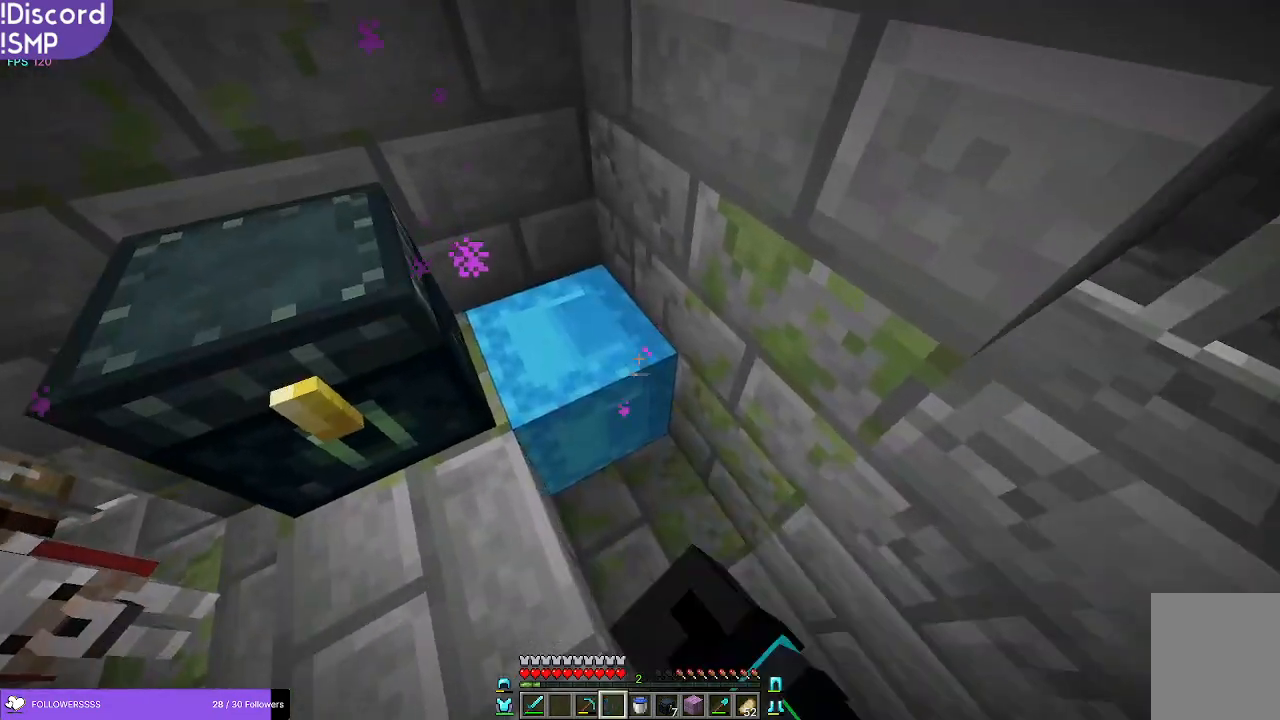
{"keys": [], "mouse": [], "events": [[183, "mouse_right", "down"], [233, "mouse_right", "up"]]}
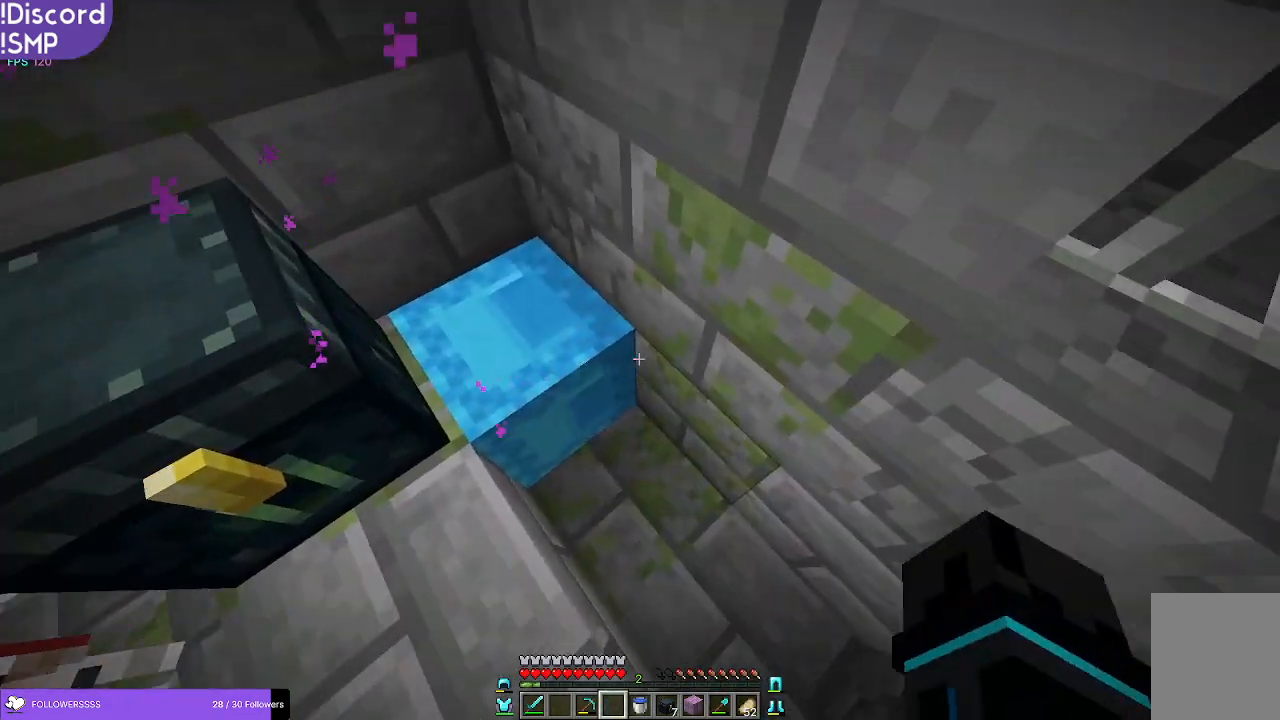
{"keys": [], "mouse": [], "events": []}
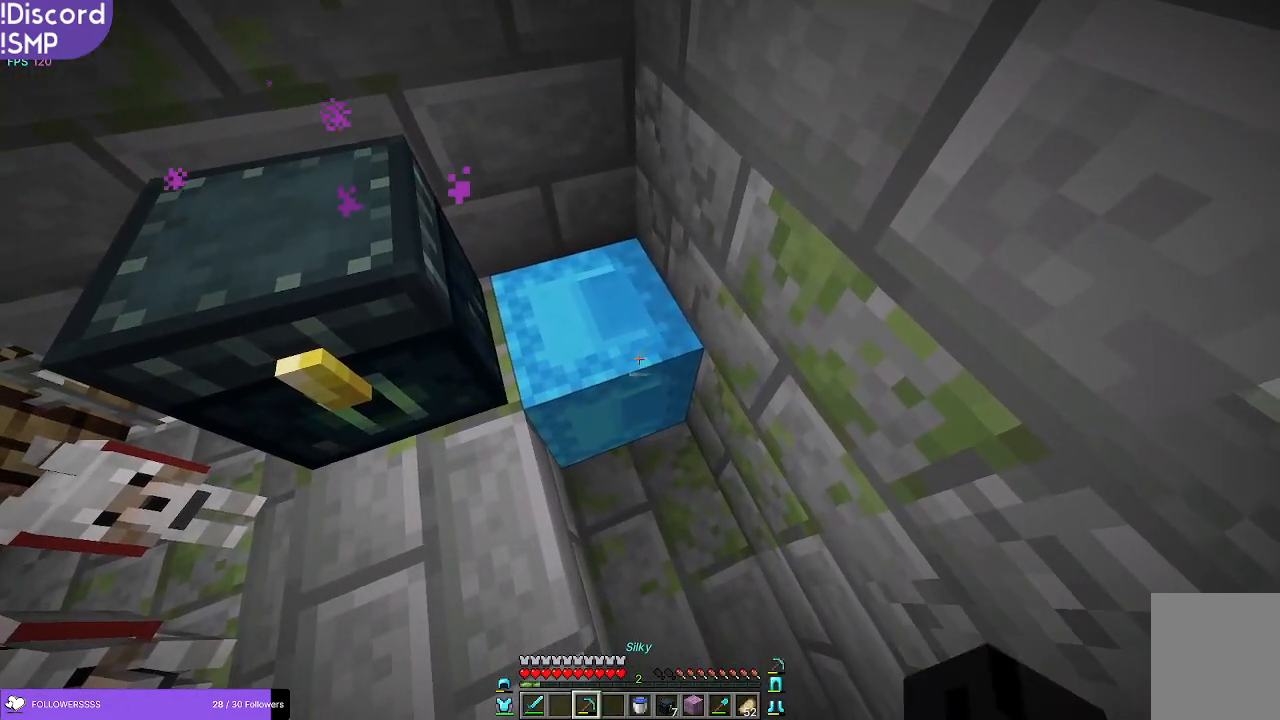
{"keys": ["w"], "mouse": ["left"], "events": [[166, "d", "down"], [250, "mouse_left", "down"], [333, "d", "up"], [383, "w", "down"]]}
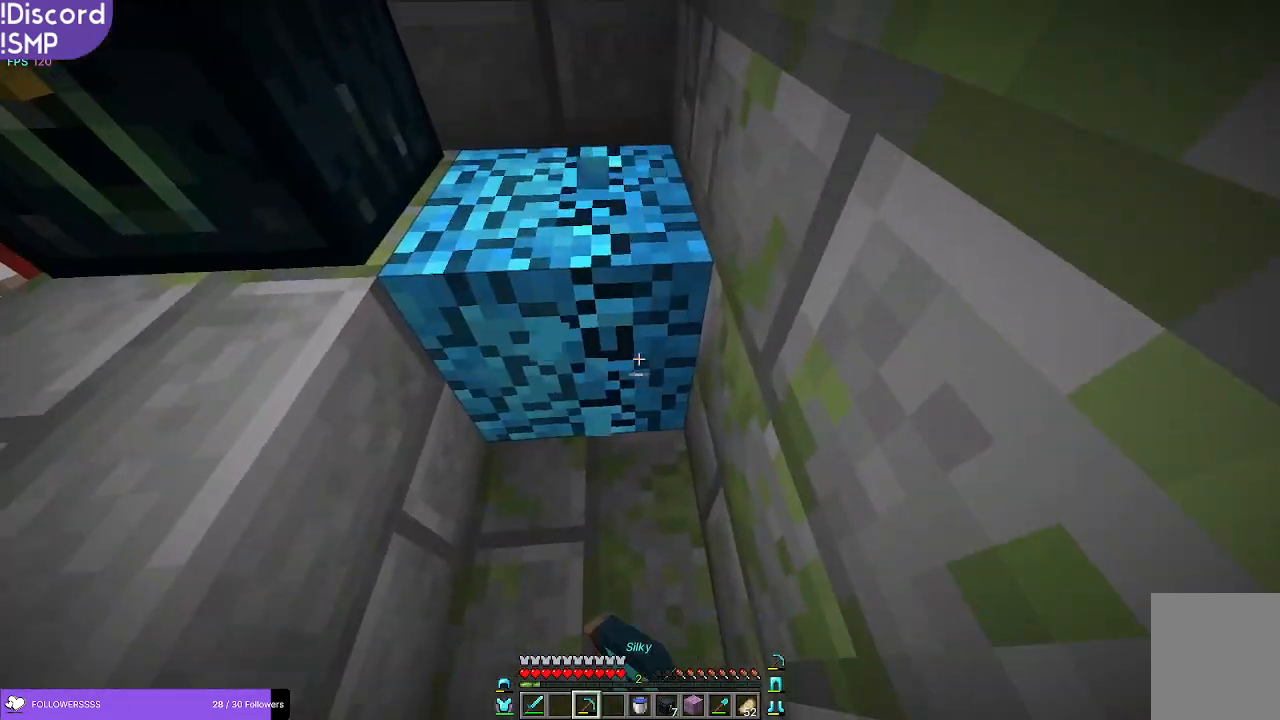
{"keys": [], "mouse": [], "events": [[216, "mouse_left", "up"], [300, "w", "up"]]}
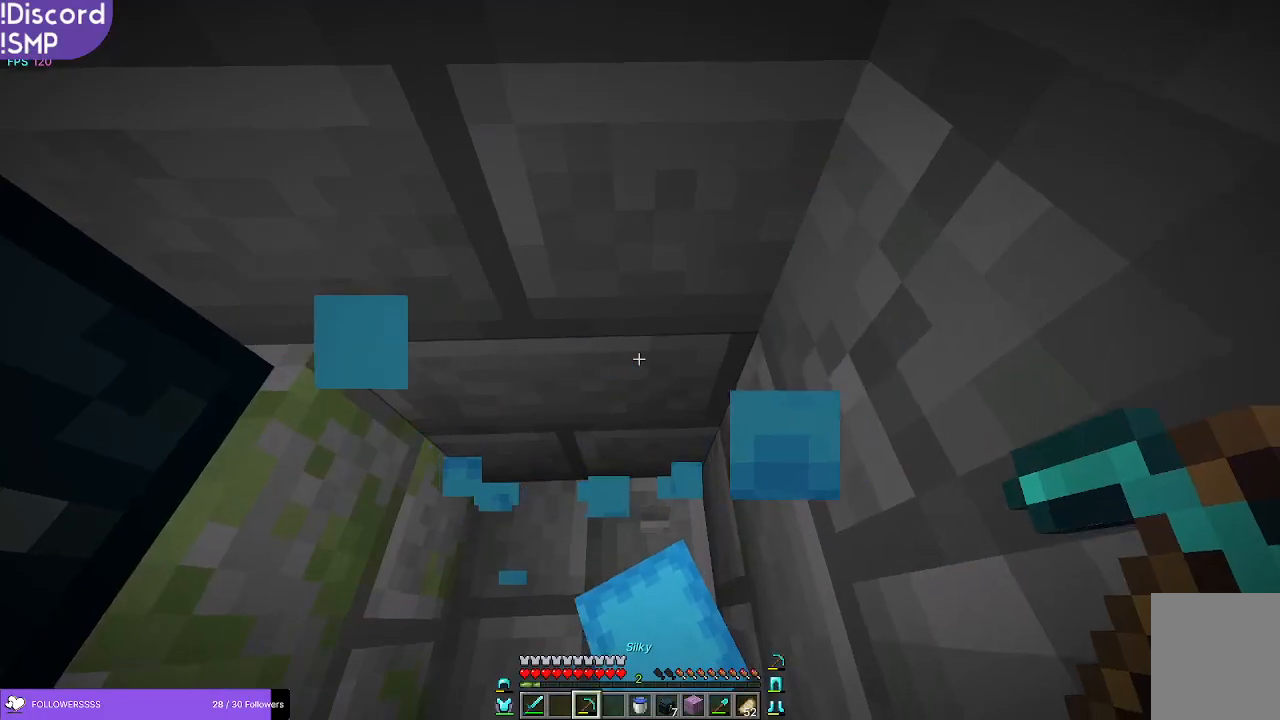
{"keys": [], "mouse": [], "events": [[83, "s", "down"], [350, "s", "up"]]}
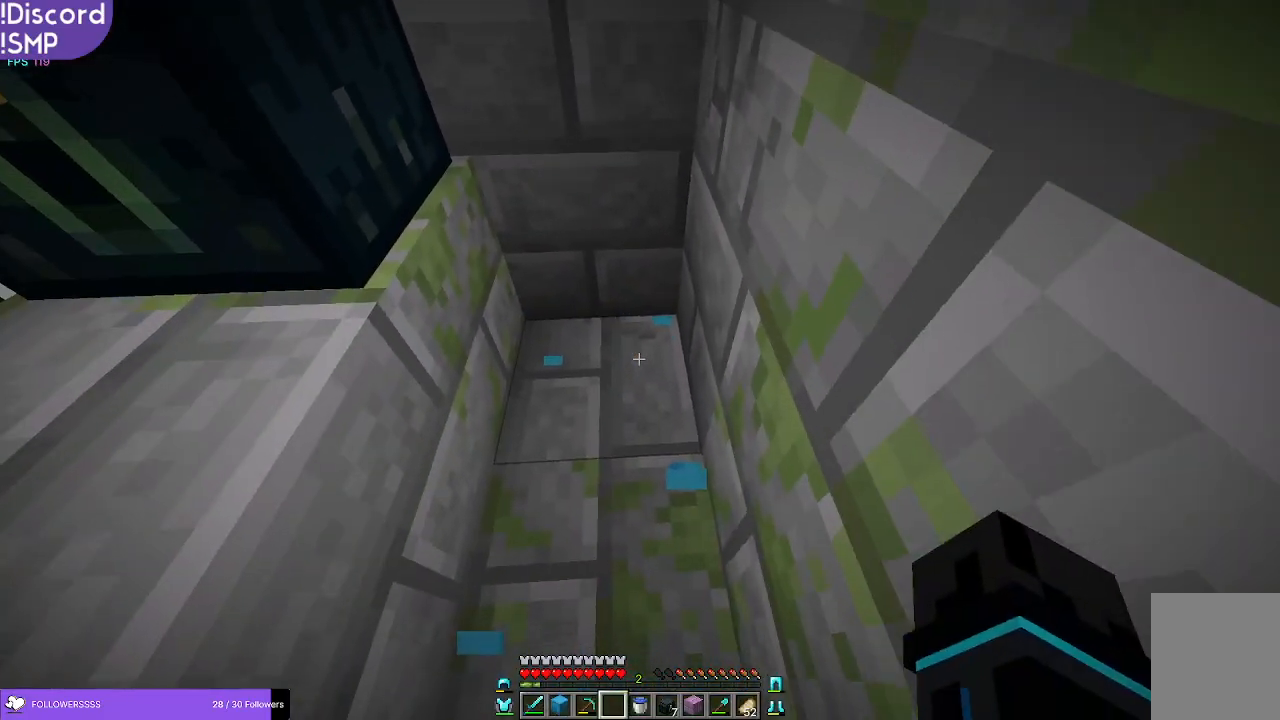
{"keys": [], "mouse": ["right"], "events": [[450, "mouse_right", "down"]]}
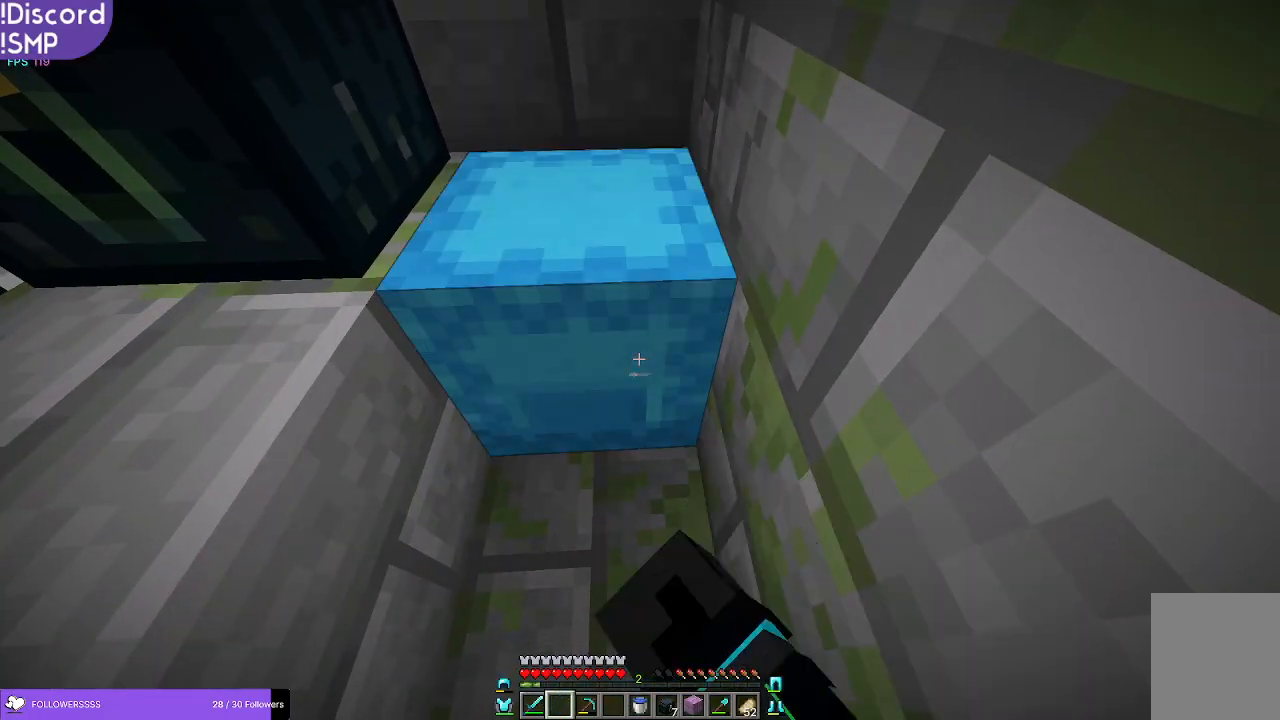
{"keys": [], "mouse": [], "events": [[16, "mouse_right", "up"]]}
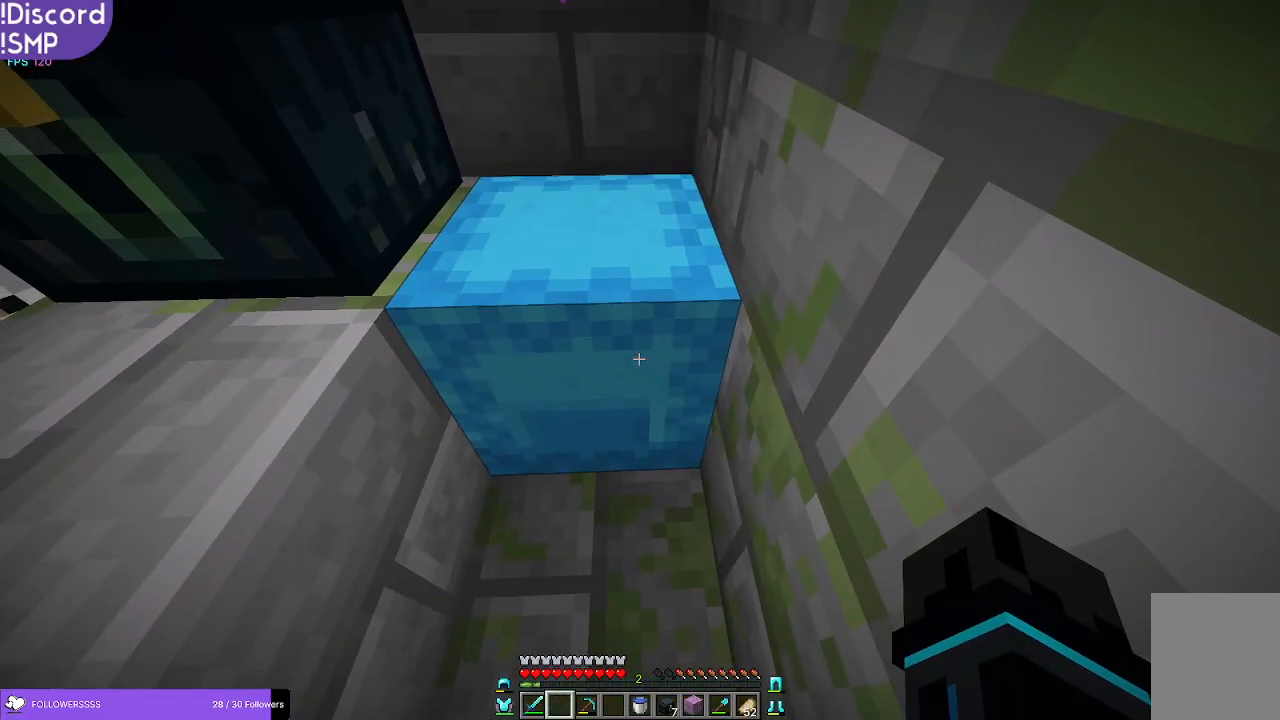
{"keys": [], "mouse": [], "events": [[283, "w", "down"], [350, "w", "up"]]}